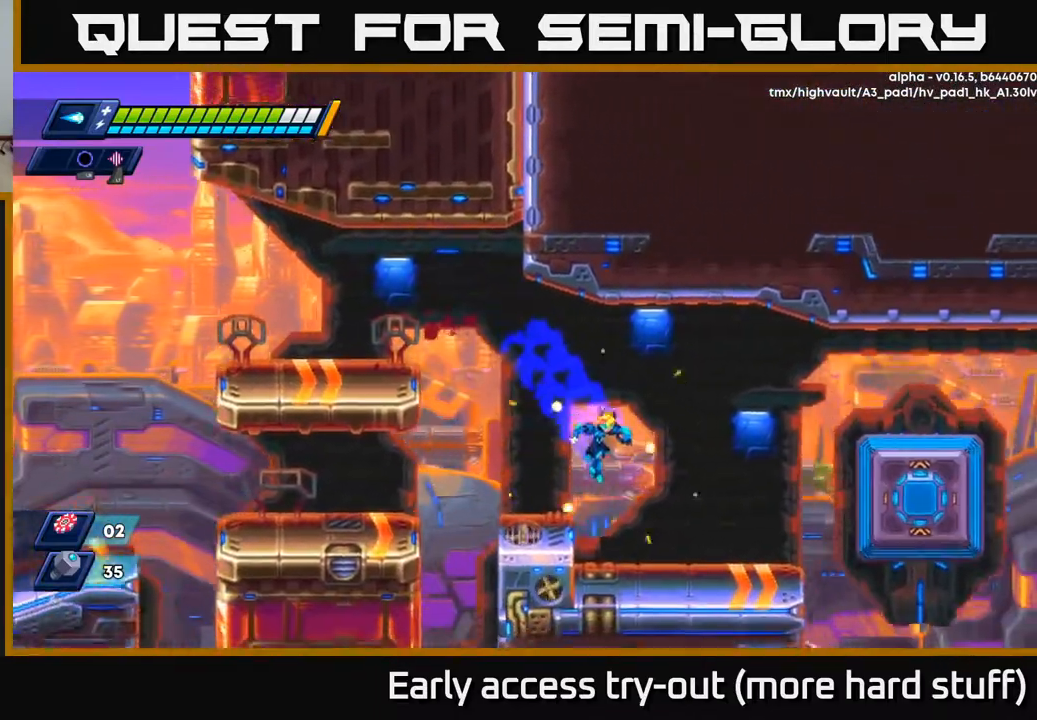
Gameplay with a controller (Xbox layout); each line is a JSON object with the inputs held at the frame after it. "events" lists button and stick changes between this image and that frame as [ms after this image, input, new state], when the widget could be followed in between. Not read: left_stick.
{"buttons": ["R2", "DPAD_RIGHT"], "right_stick": "center", "events": [[217, "R2", "down"], [317, "R2", "up"], [467, "R2", "down"]]}
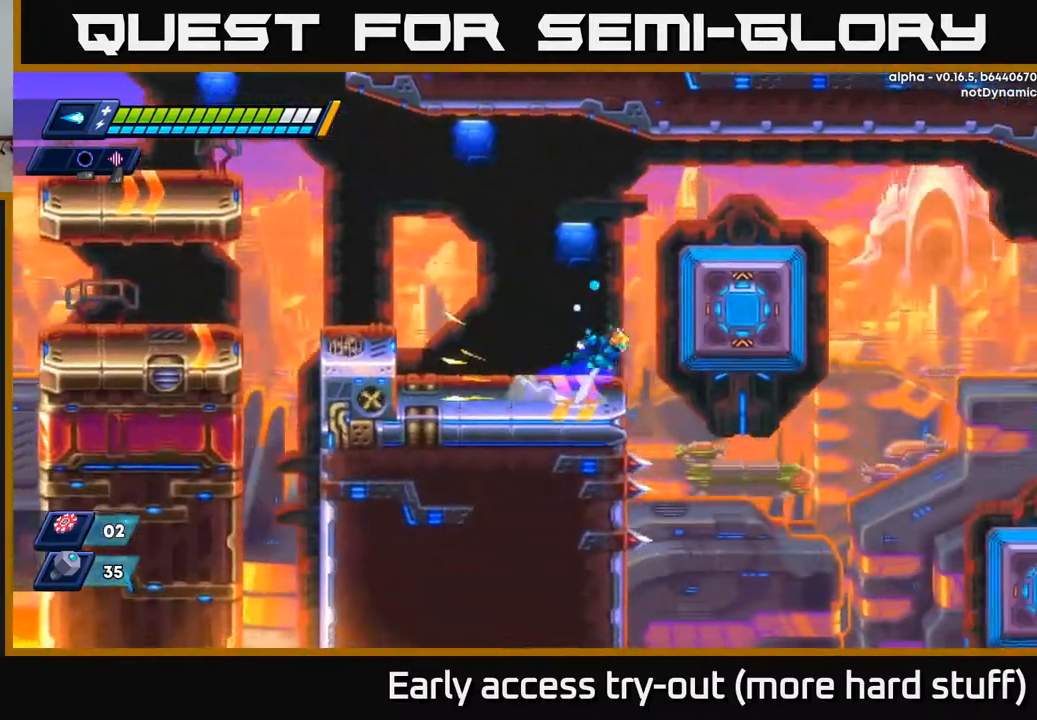
{"buttons": ["R2", "DPAD_RIGHT"], "right_stick": "center", "events": [[33, "A", "down"], [233, "A", "up"], [400, "A", "down"], [483, "A", "up"]]}
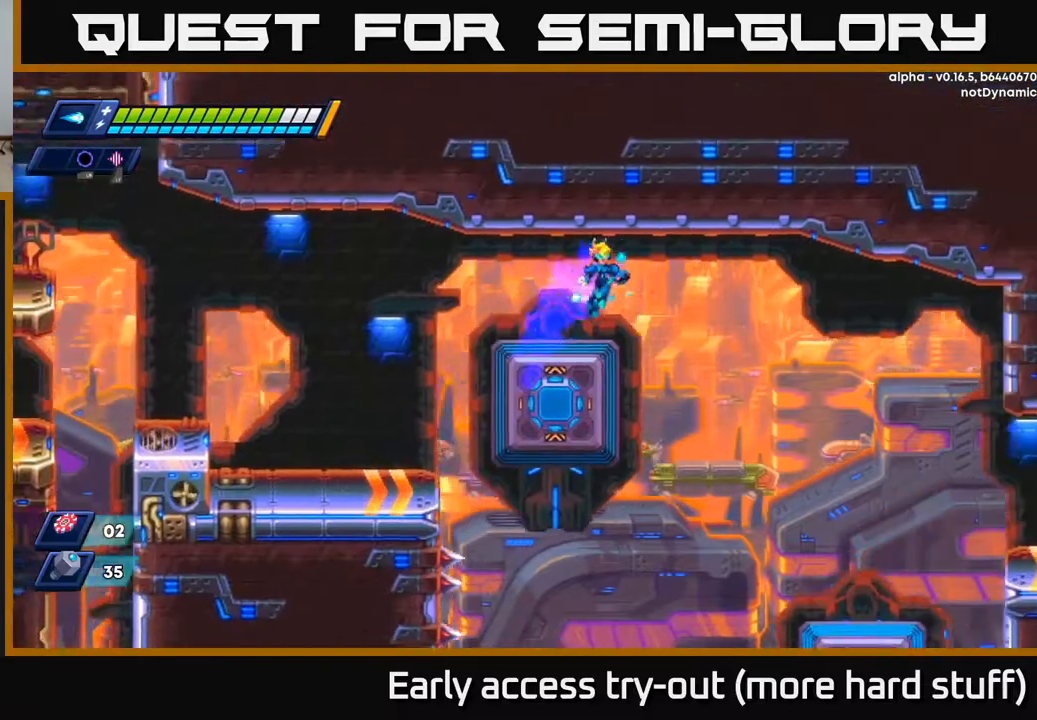
{"buttons": ["DPAD_RIGHT"], "right_stick": "down", "events": [[133, "R2", "up"], [217, "right_stick", "down"]]}
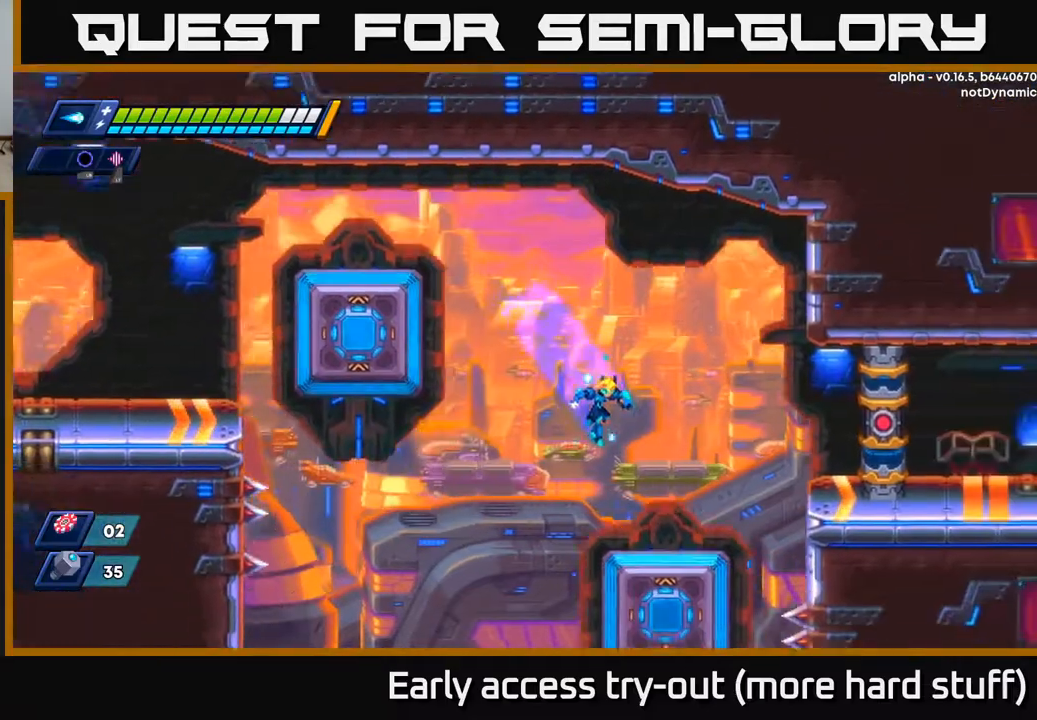
{"buttons": ["A", "R2", "DPAD_RIGHT"], "right_stick": "center", "events": [[150, "right_stick", "center"], [233, "DPAD_RIGHT", "up"], [417, "A", "down"], [417, "DPAD_RIGHT", "down"], [417, "R2", "down"]]}
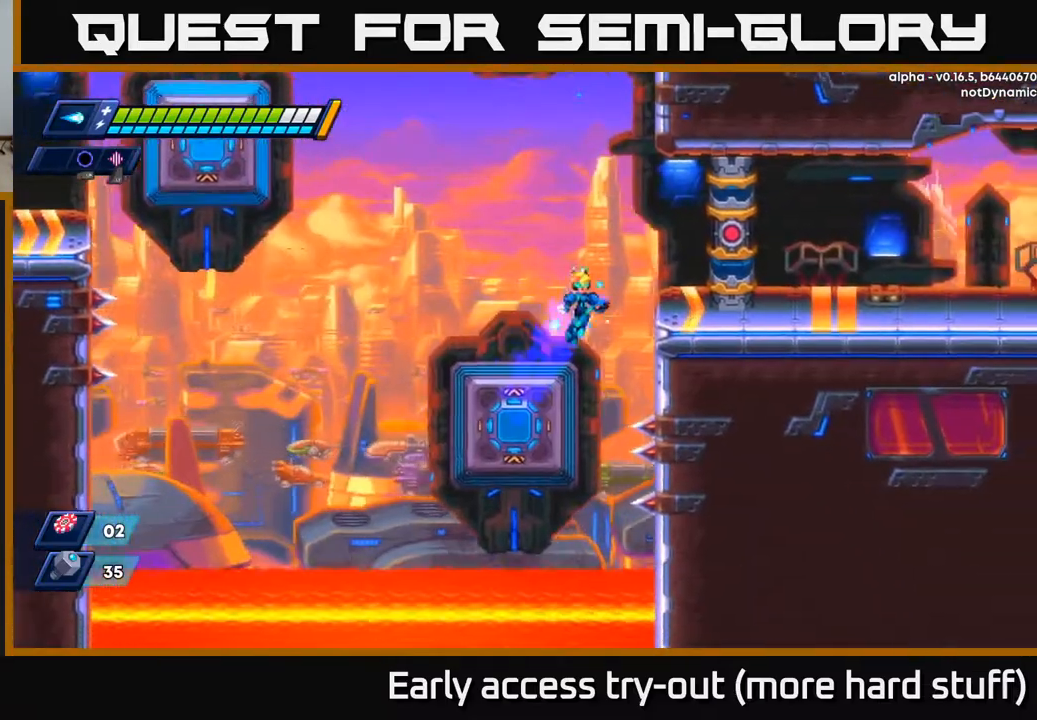
{"buttons": ["A", "R2", "DPAD_RIGHT"], "right_stick": "center", "events": [[250, "A", "up"], [317, "R2", "up"], [383, "A", "down"], [383, "R2", "down"]]}
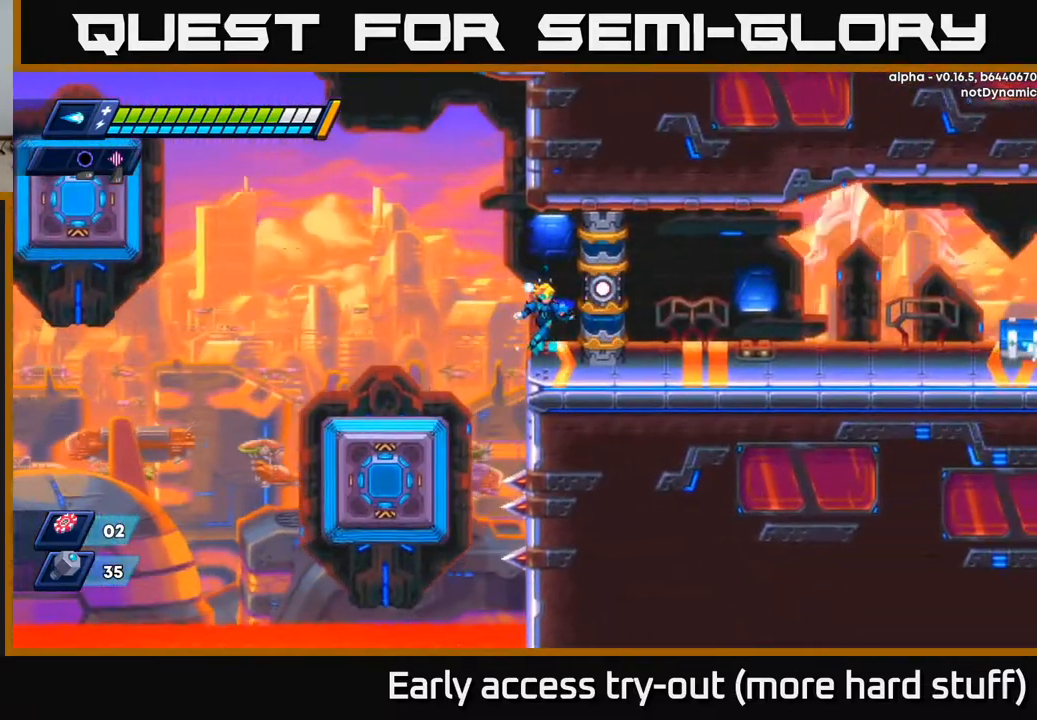
{"buttons": ["DPAD_RIGHT"], "right_stick": "center", "events": [[83, "A", "up"], [83, "R2", "up"], [183, "DPAD_RIGHT", "up"], [417, "DPAD_RIGHT", "down"]]}
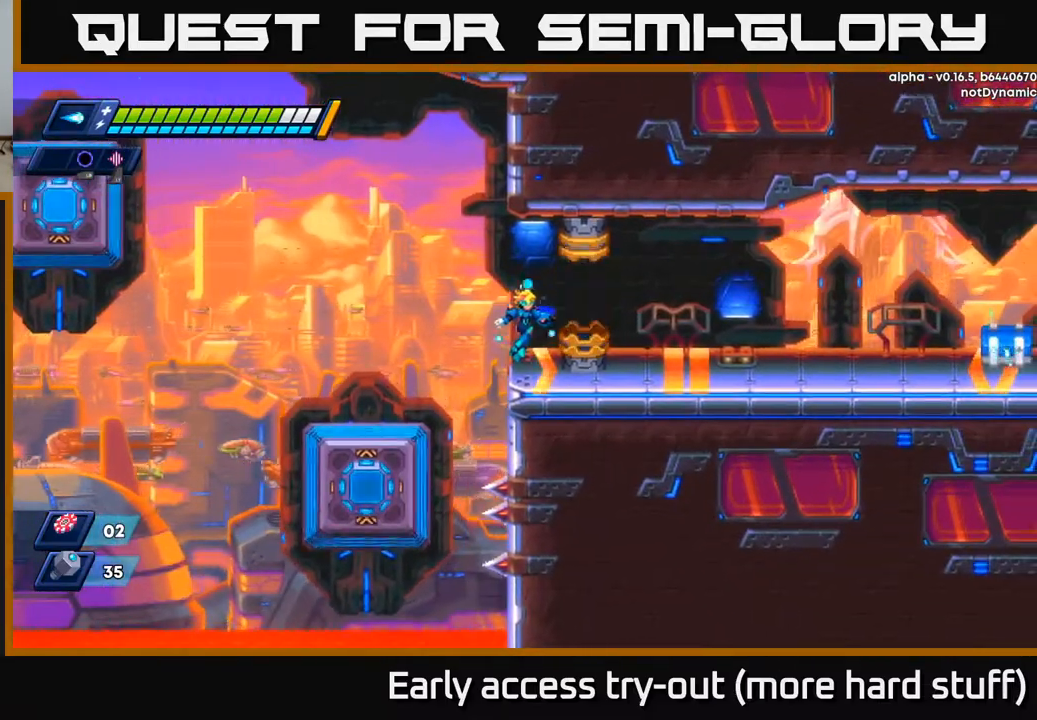
{"buttons": ["DPAD_RIGHT"], "right_stick": "center", "events": [[167, "right_stick", "down-left"], [233, "right_stick", "center"]]}
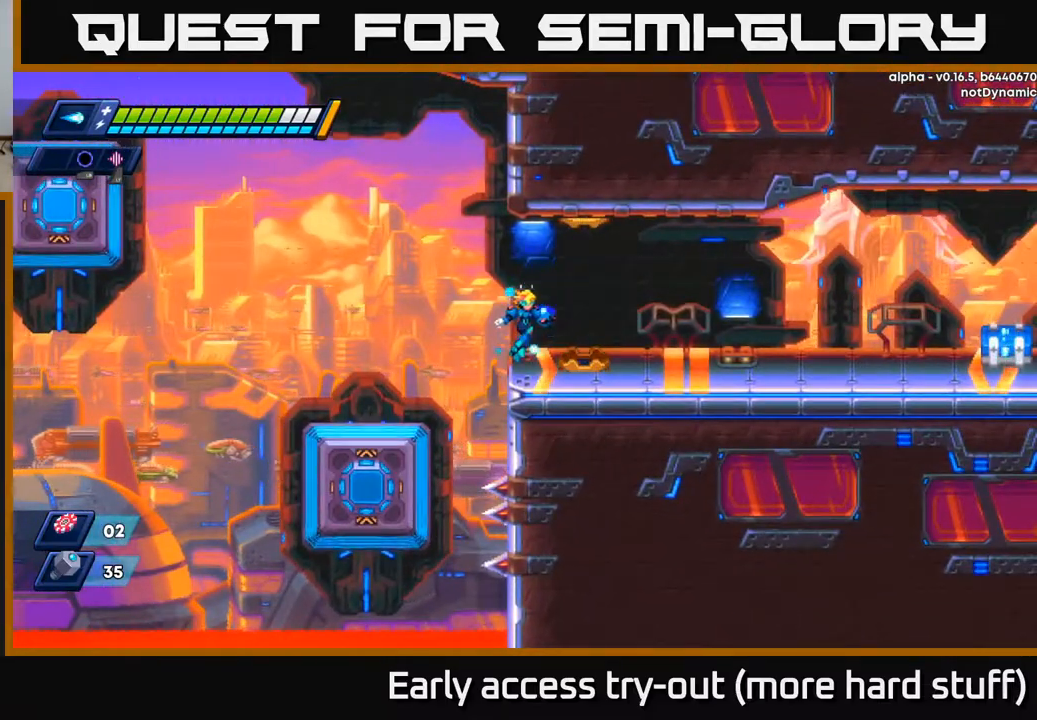
{"buttons": ["DPAD_RIGHT"], "right_stick": "center", "events": [[117, "R2", "down"], [233, "R2", "up"], [333, "R2", "down"], [467, "R2", "up"]]}
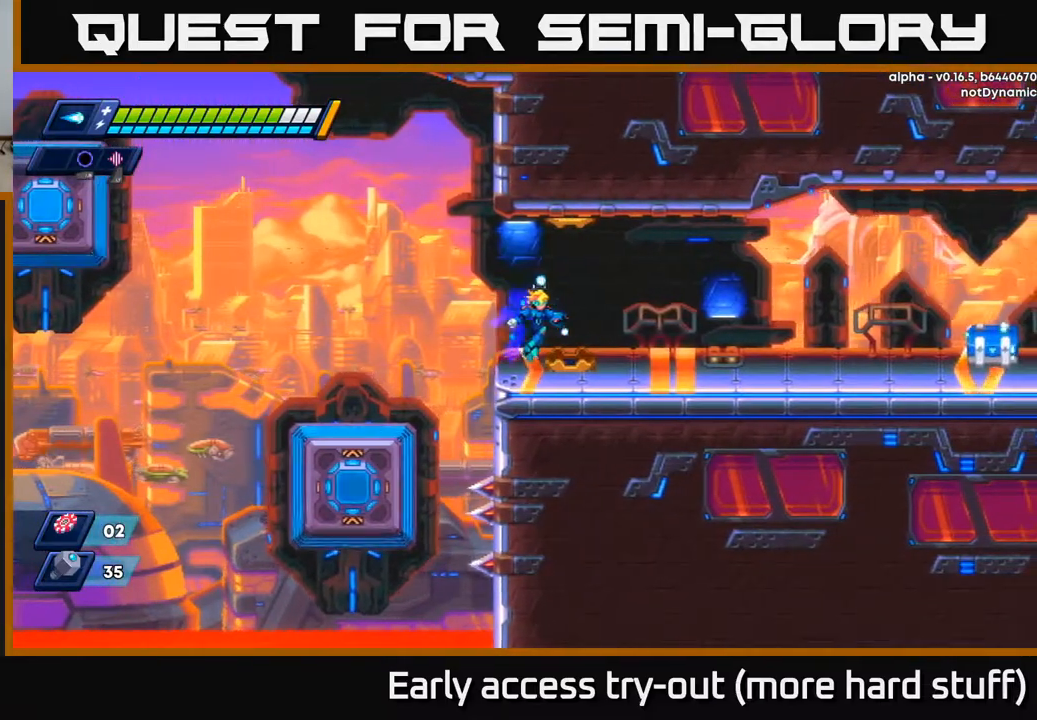
{"buttons": ["R2", "DPAD_RIGHT"], "right_stick": "center", "events": [[67, "R2", "down"], [183, "R2", "up"], [283, "R2", "down"], [400, "R2", "up"], [483, "R2", "down"]]}
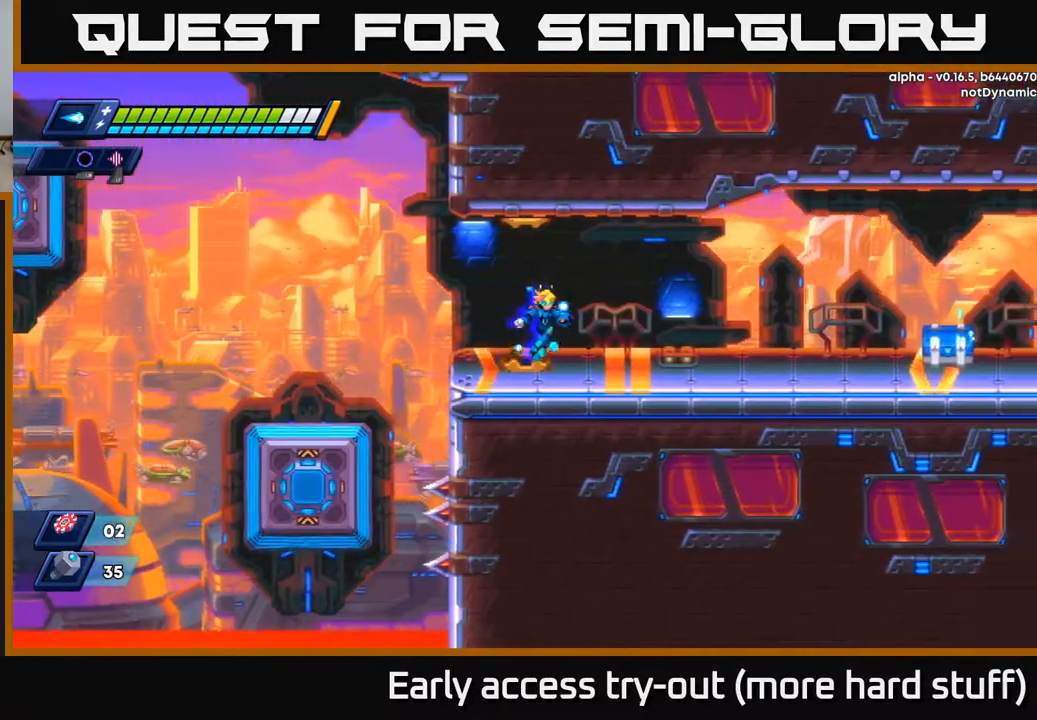
{"buttons": ["X", "DPAD_RIGHT"], "right_stick": "center", "events": [[83, "X", "down"], [100, "R2", "up"], [183, "X", "up"], [267, "X", "down"], [383, "X", "up"], [450, "X", "down"]]}
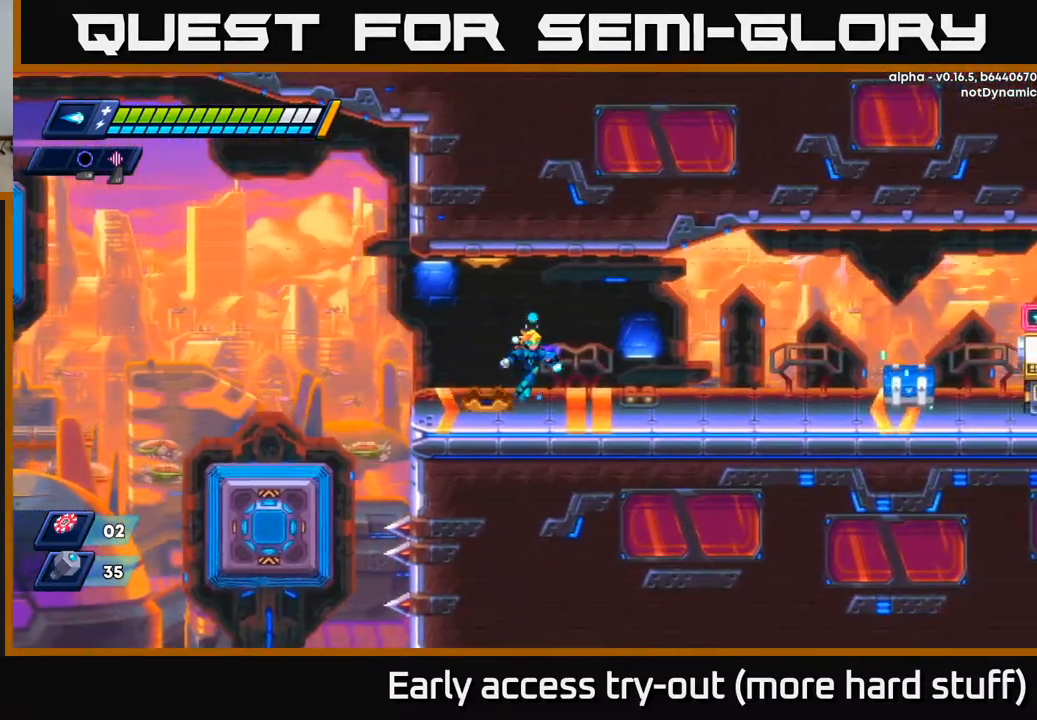
{"buttons": ["X", "DPAD_RIGHT"], "right_stick": "center", "events": [[33, "X", "up"], [117, "X", "down"], [200, "X", "up"], [317, "X", "down"], [400, "X", "up"], [500, "X", "down"]]}
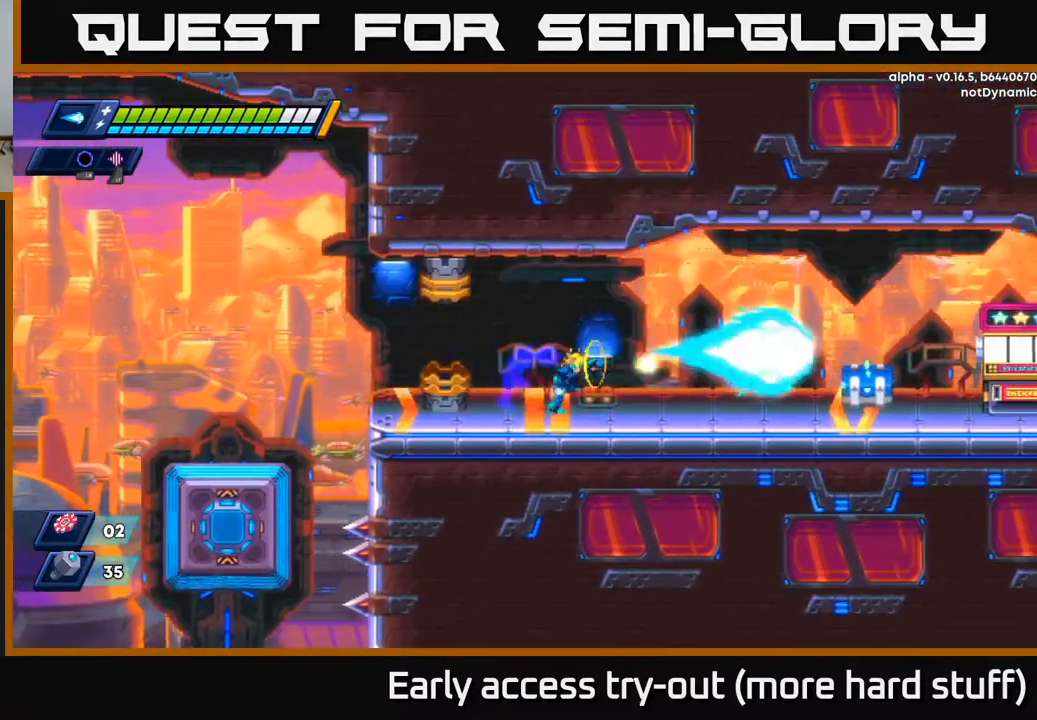
{"buttons": ["R2", "DPAD_RIGHT"], "right_stick": "center", "events": [[83, "X", "up"], [133, "X", "down"], [233, "X", "up"], [283, "X", "down"], [383, "X", "up"], [417, "R2", "down"]]}
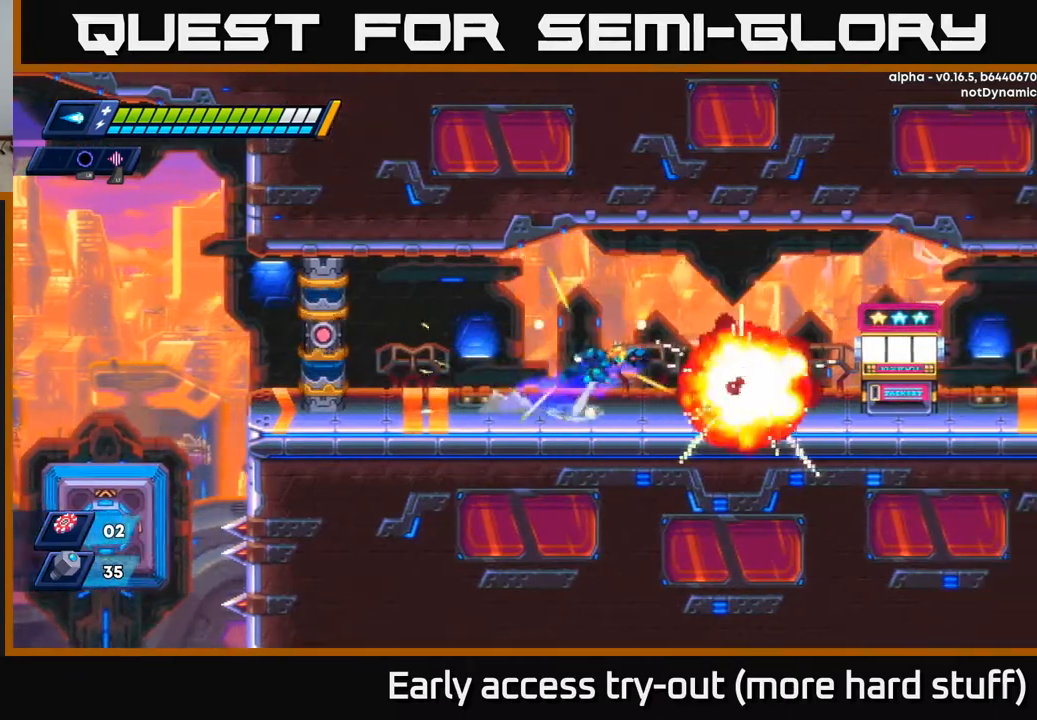
{"buttons": ["DPAD_RIGHT"], "right_stick": "center", "events": [[33, "A", "down"], [133, "A", "up"], [183, "R2", "up"]]}
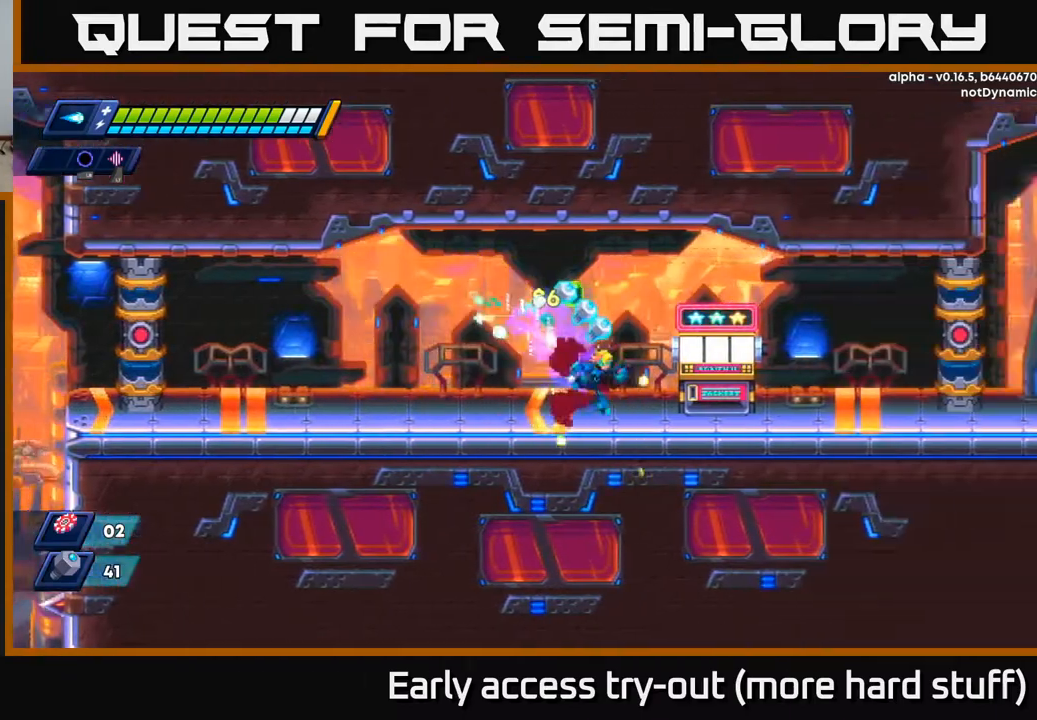
{"buttons": ["DPAD_RIGHT"], "right_stick": "center", "events": [[83, "A", "down"], [117, "DPAD_RIGHT", "up"], [133, "DPAD_LEFT", "down"], [183, "A", "up"], [450, "DPAD_LEFT", "up"], [500, "DPAD_RIGHT", "down"]]}
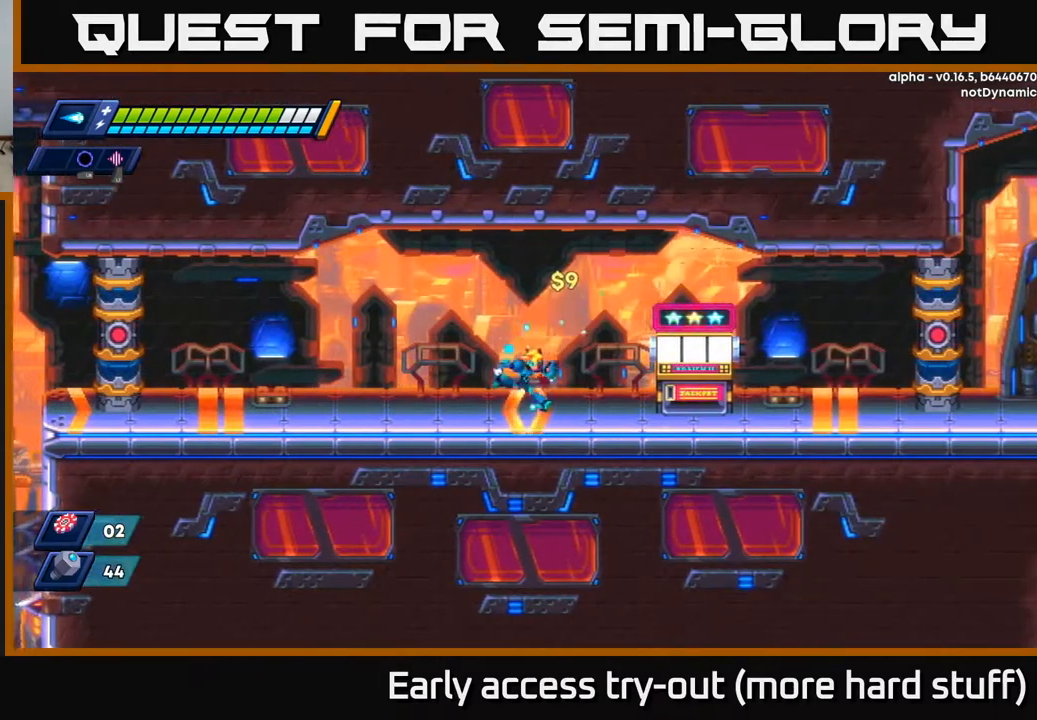
{"buttons": ["DPAD_RIGHT"], "right_stick": "center", "events": []}
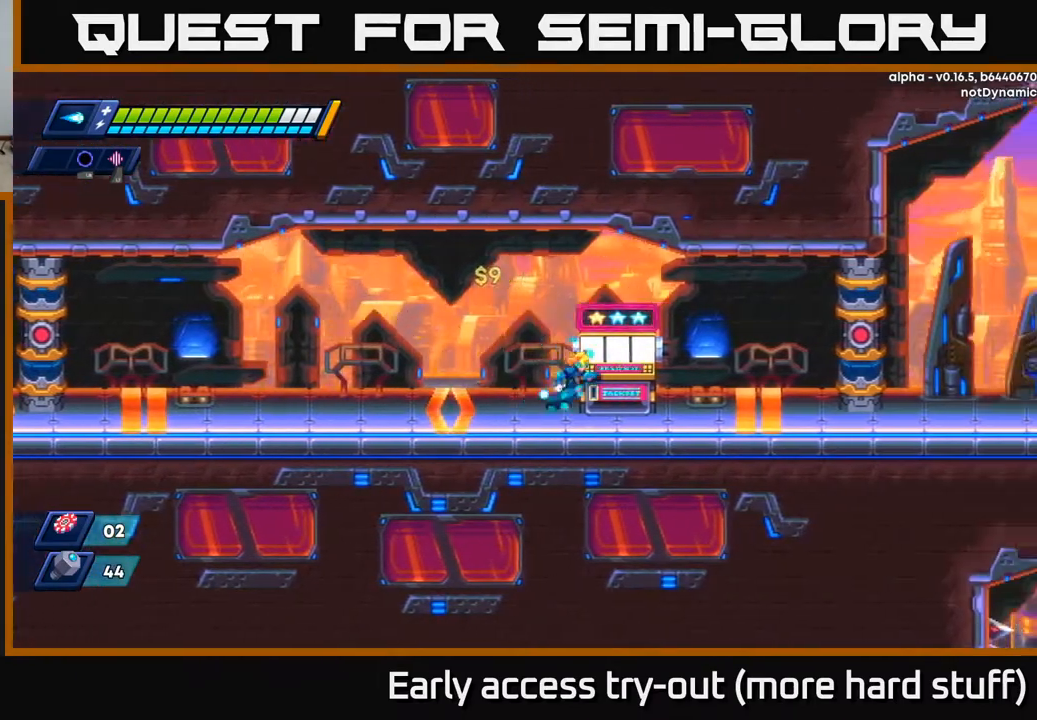
{"buttons": [], "right_stick": "center", "events": [[267, "DPAD_RIGHT", "up"], [317, "DPAD_LEFT", "down"], [367, "DPAD_LEFT", "up"]]}
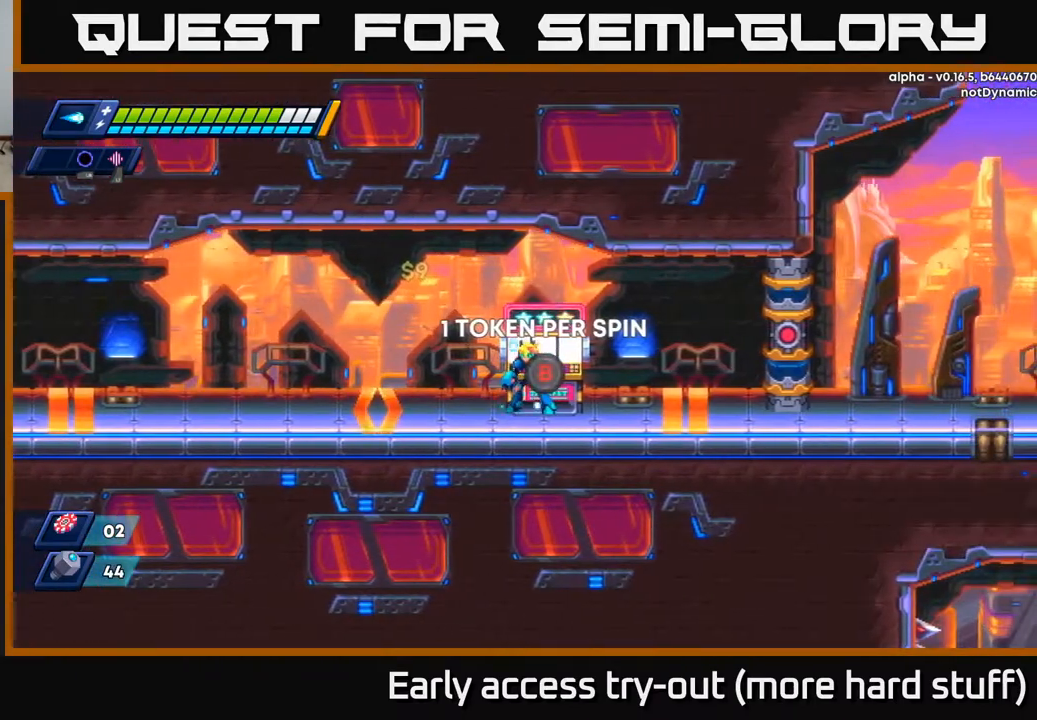
{"buttons": [], "right_stick": "center", "events": [[233, "B", "down"], [317, "B", "up"]]}
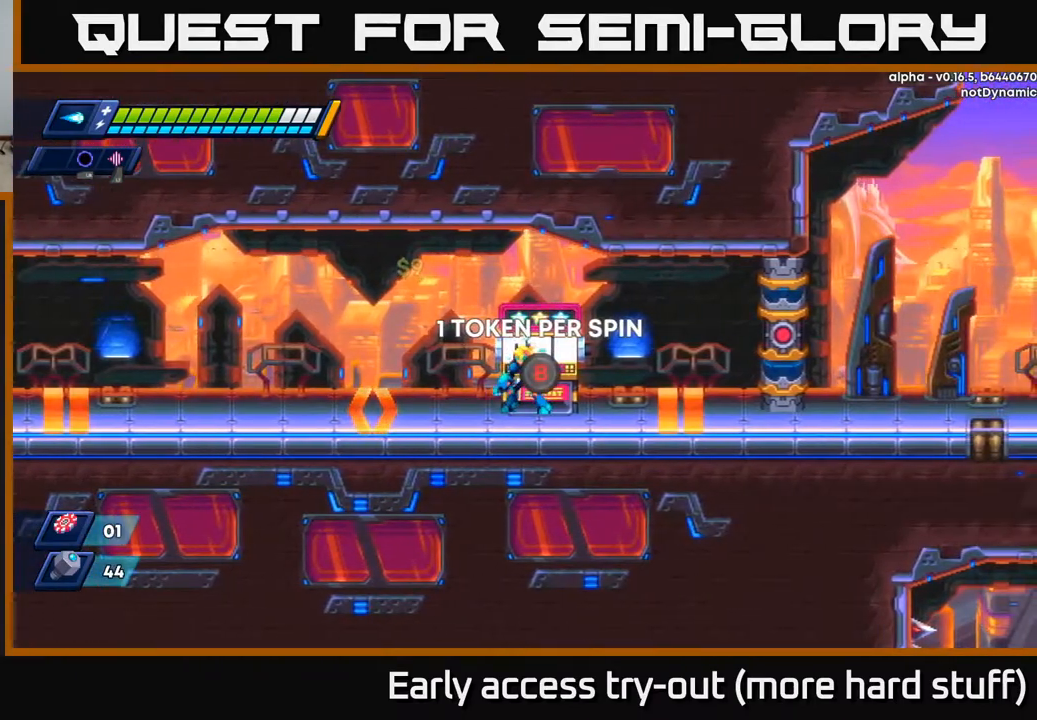
{"buttons": [], "right_stick": "center", "events": [[83, "DPAD_LEFT", "down"], [450, "DPAD_LEFT", "up"]]}
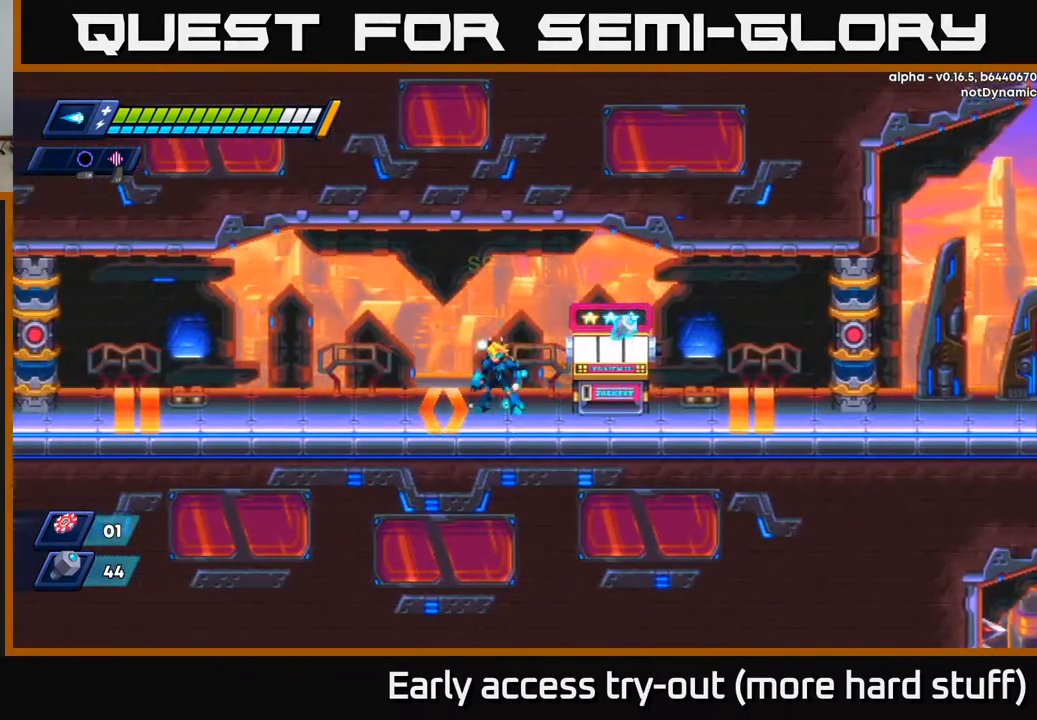
{"buttons": ["A", "R2", "DPAD_RIGHT"], "right_stick": "center", "events": [[333, "DPAD_RIGHT", "down"], [450, "R2", "down"], [483, "A", "down"]]}
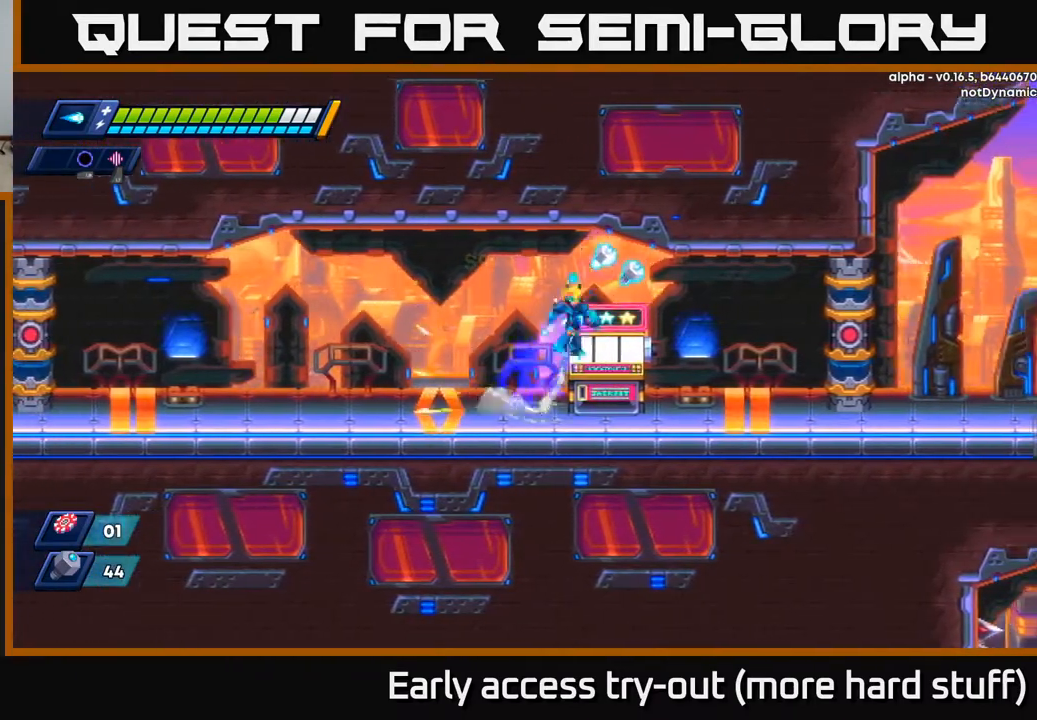
{"buttons": ["DPAD_LEFT"], "right_stick": "center", "events": [[133, "A", "up"], [150, "R2", "up"], [300, "DPAD_RIGHT", "up"], [367, "DPAD_LEFT", "down"]]}
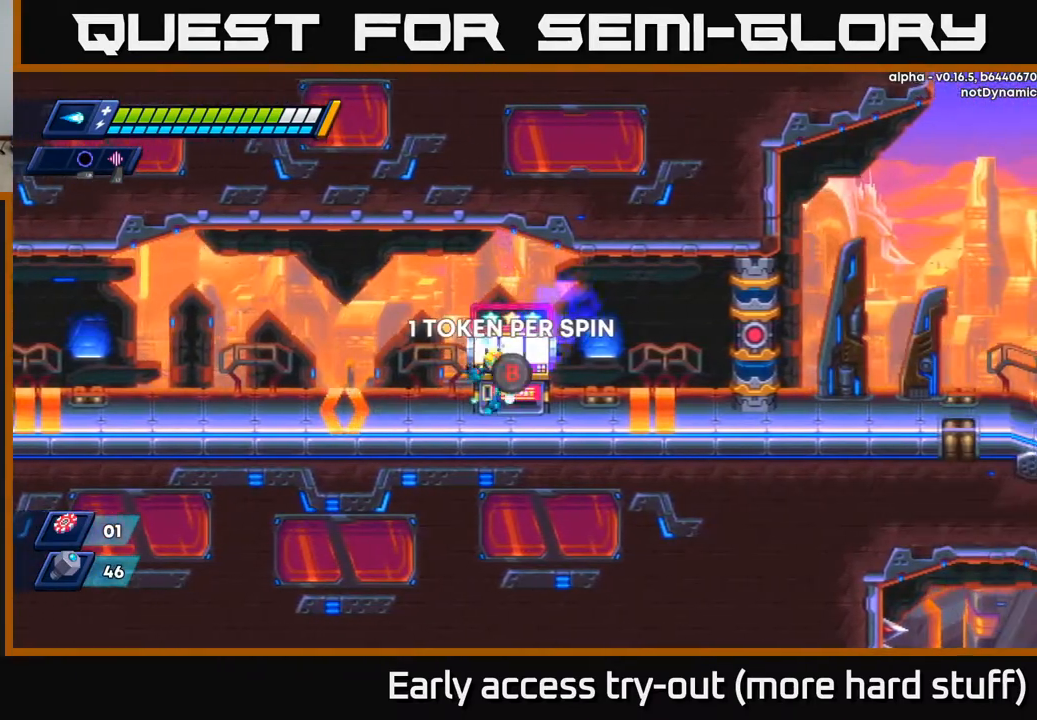
{"buttons": ["DPAD_LEFT"], "right_stick": "center", "events": [[83, "B", "down"], [83, "DPAD_LEFT", "up"], [133, "B", "up"], [283, "DPAD_LEFT", "down"]]}
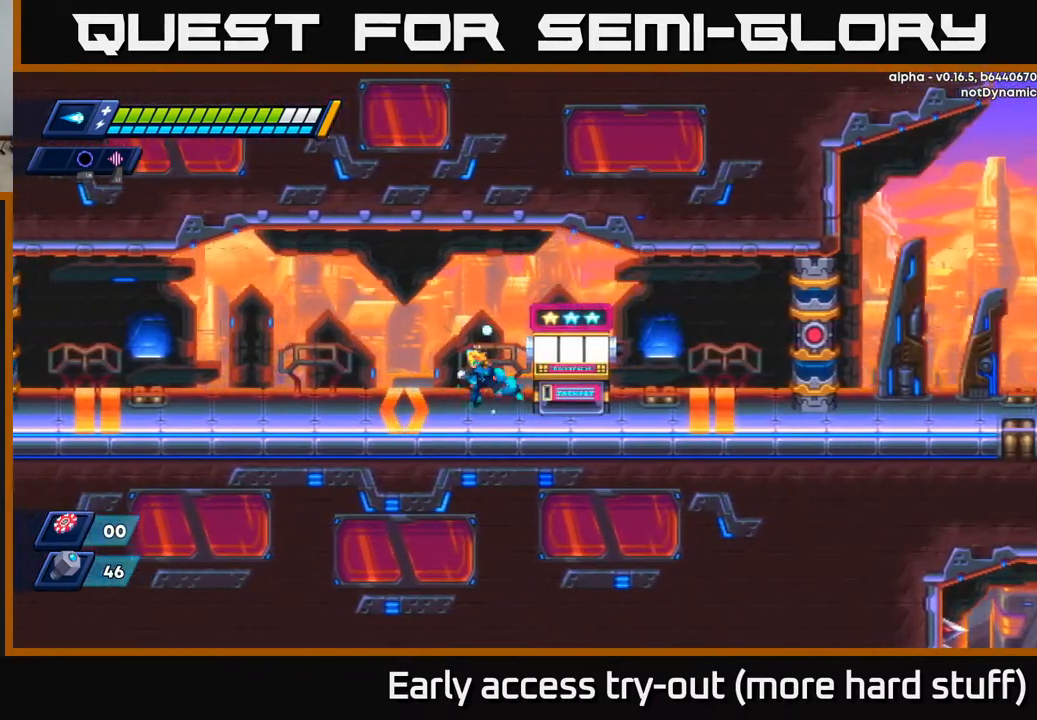
{"buttons": ["DPAD_RIGHT"], "right_stick": "center", "events": [[283, "DPAD_LEFT", "up"], [350, "DPAD_RIGHT", "down"]]}
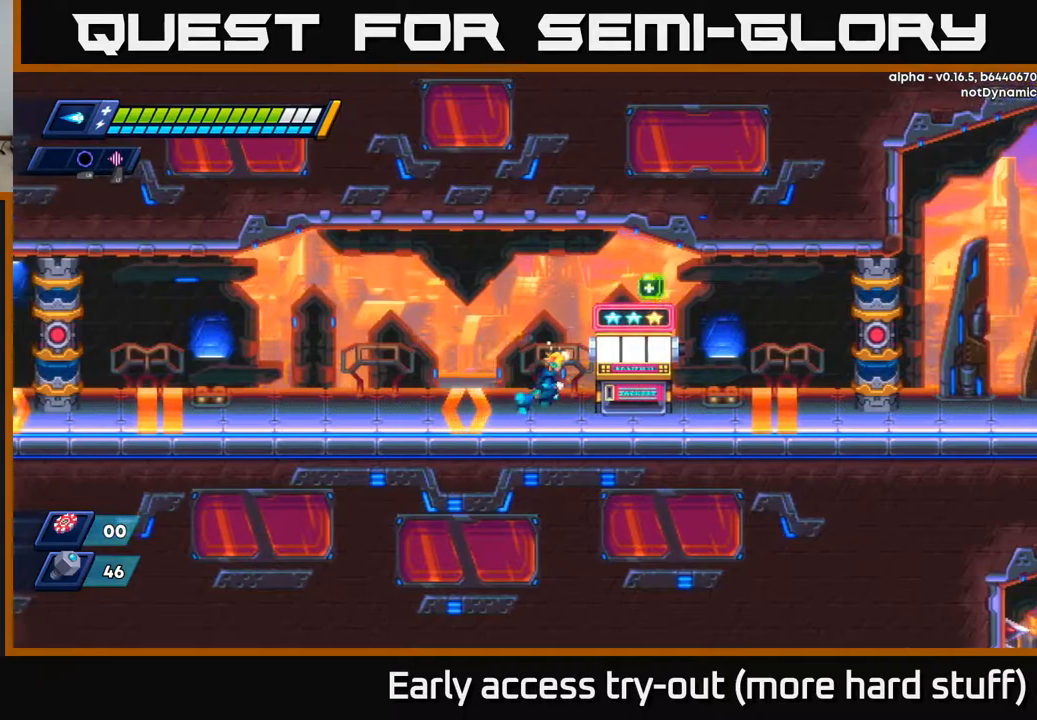
{"buttons": ["DPAD_RIGHT"], "right_stick": "center", "events": [[100, "A", "down"], [100, "R2", "down"], [350, "R2", "up"], [367, "A", "up"]]}
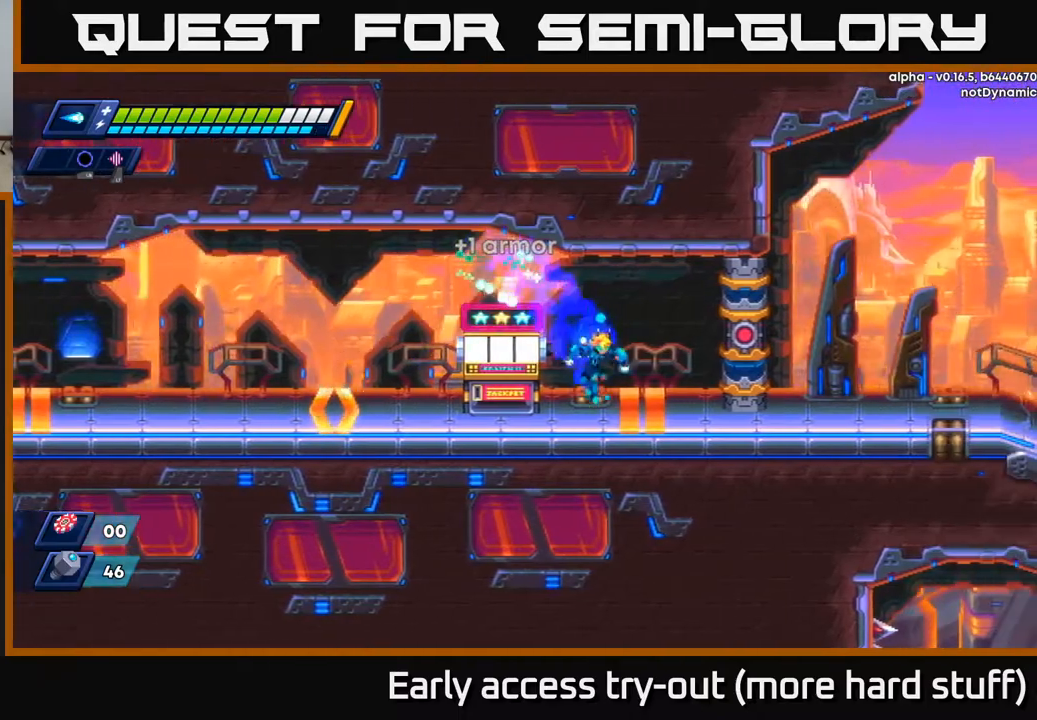
{"buttons": ["DPAD_RIGHT"], "right_stick": "center", "events": [[67, "DPAD_RIGHT", "up"], [133, "DPAD_LEFT", "down"], [417, "DPAD_LEFT", "up"], [450, "DPAD_RIGHT", "down"]]}
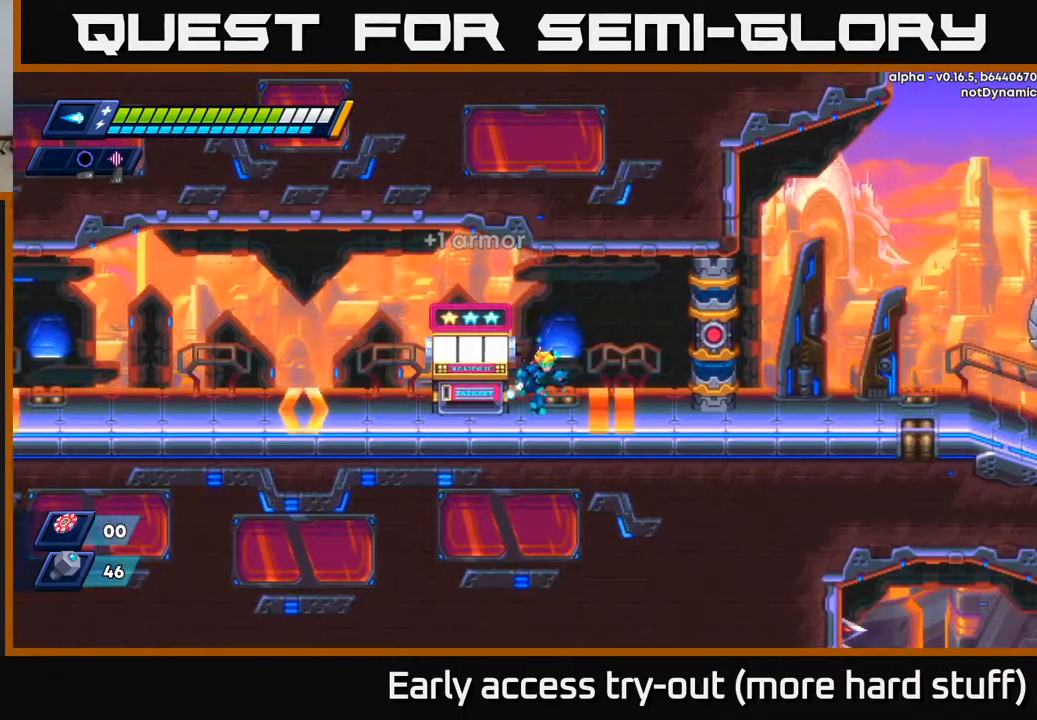
{"buttons": ["DPAD_RIGHT"], "right_stick": "center", "events": [[83, "R2", "down"], [283, "A", "down"], [450, "A", "up"], [483, "R2", "up"]]}
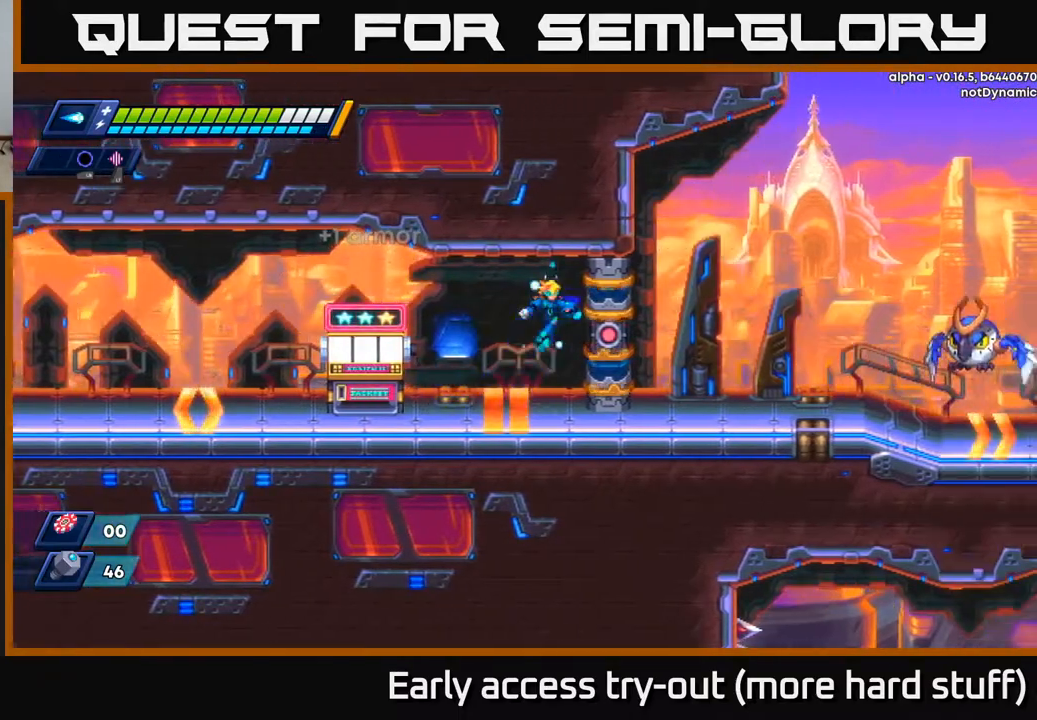
{"buttons": [], "right_stick": "center", "events": [[167, "DPAD_RIGHT", "up"]]}
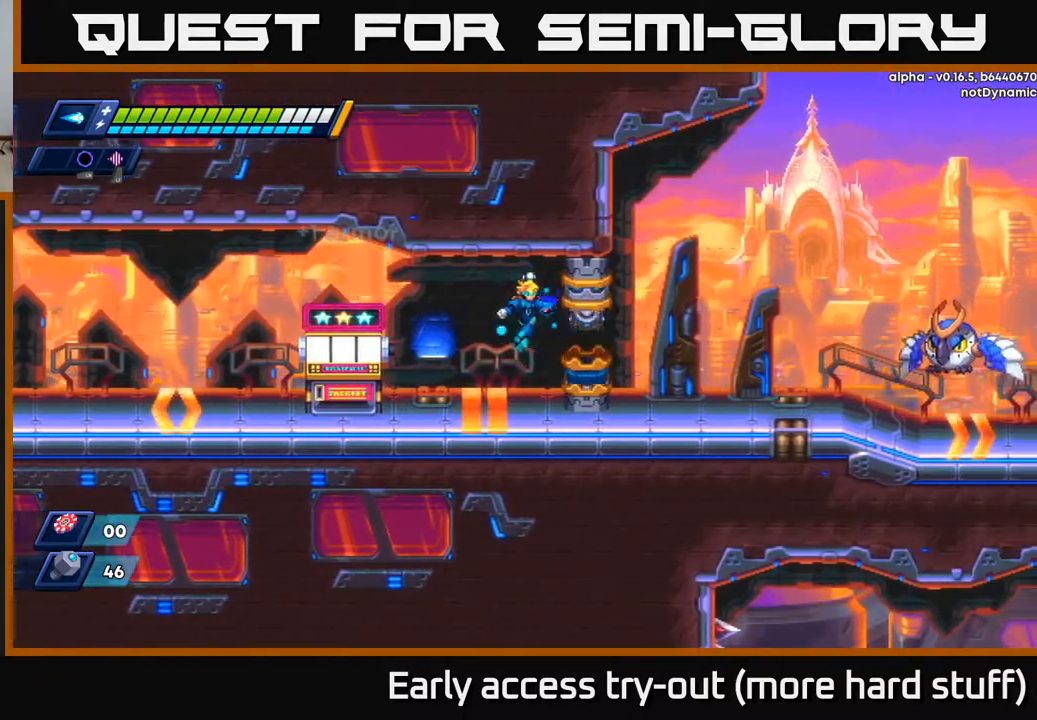
{"buttons": [], "right_stick": "center", "events": []}
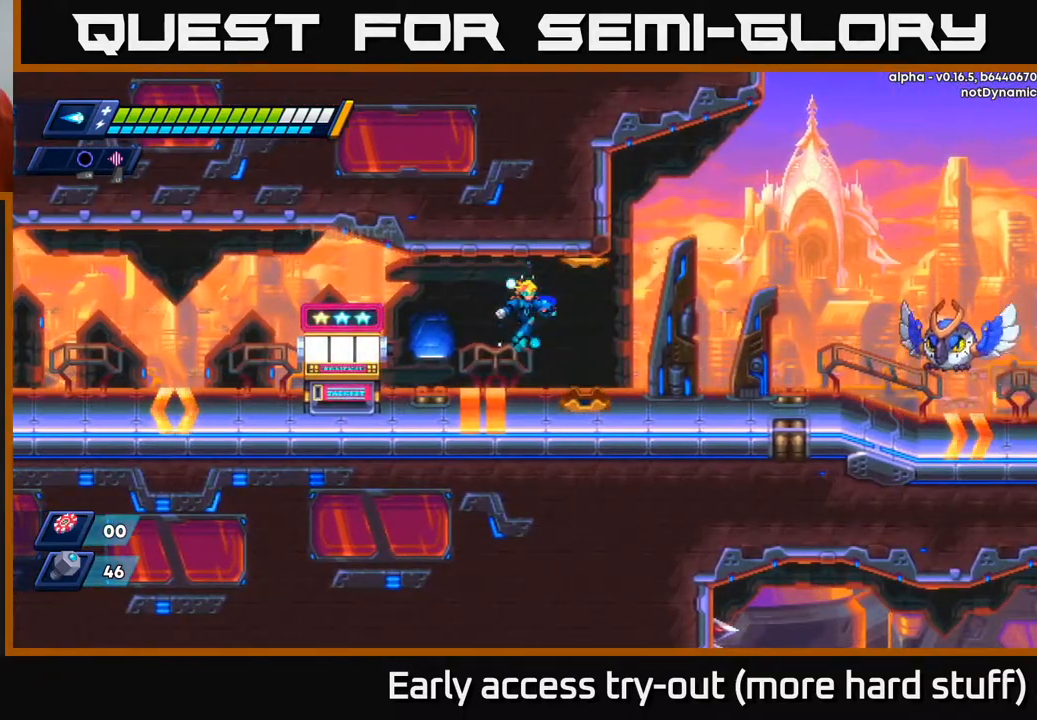
{"buttons": [], "right_stick": "center", "events": []}
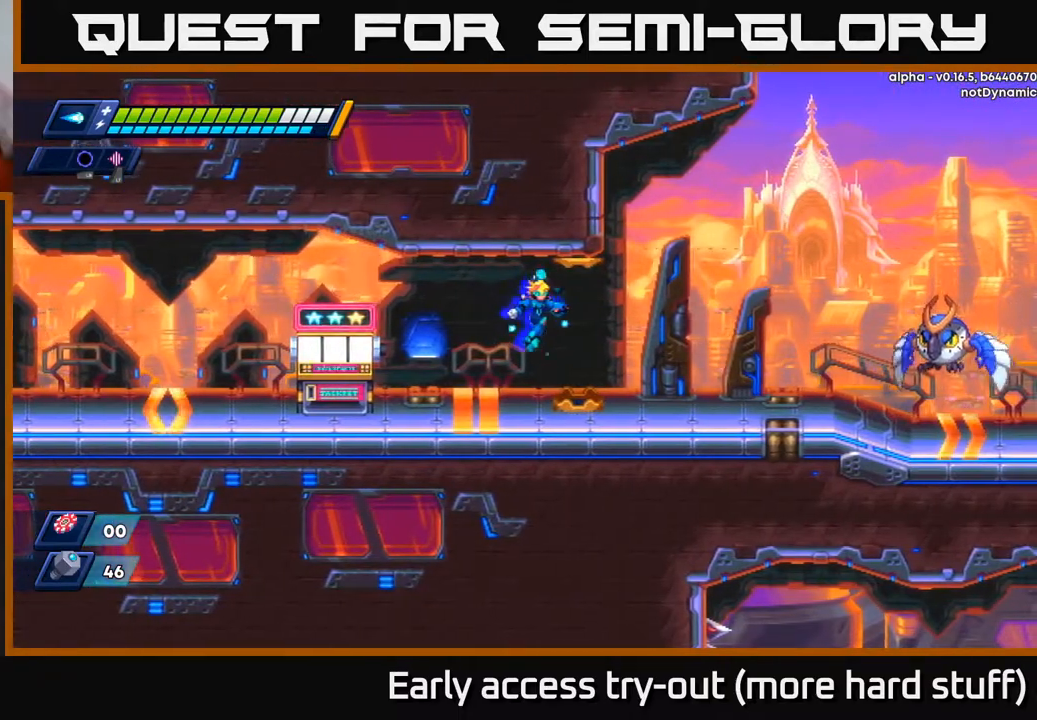
{"buttons": [], "right_stick": "center", "events": []}
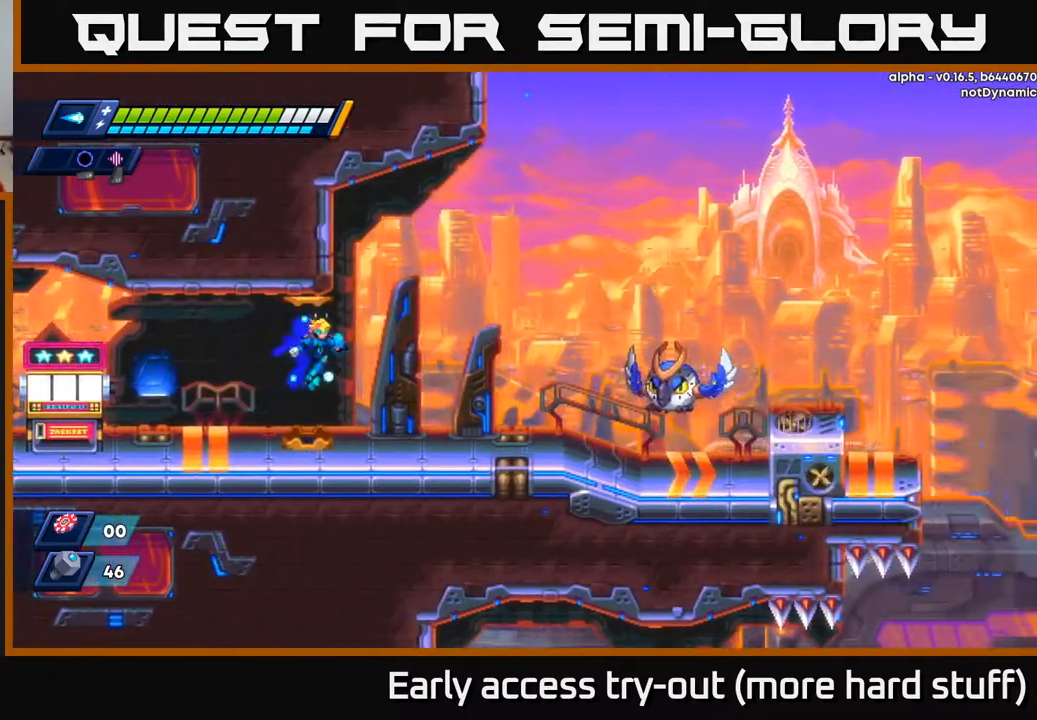
{"buttons": [], "right_stick": "center", "events": []}